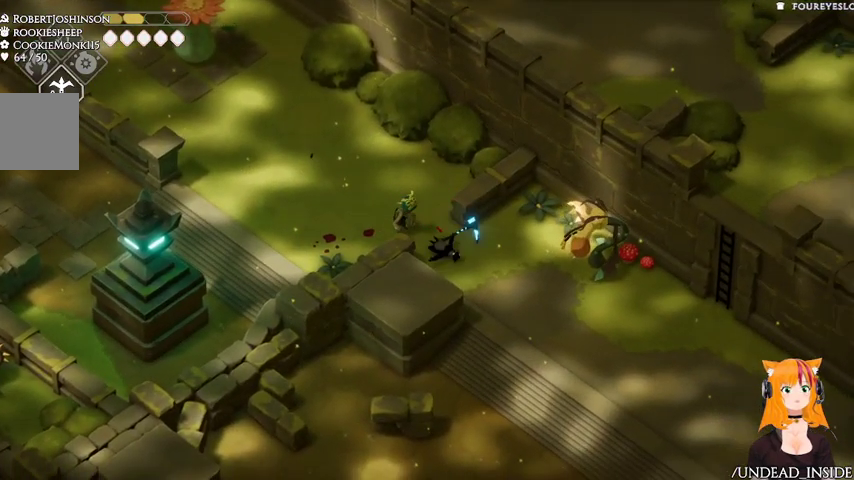
Gameplay with a controller (Xbox layout); each line is a JSON object with the inputs held at the frame after it (dt_ms = milliseconds from this image to that frame). "events" lists button and stick changes between this image and that frame as [ms after this image, input, new state], when the widget could be followed in between. Not read: L3 R3.
{"dt_ms": 500, "buttons": ["X"], "left_stick": "up-left", "right_stick": "center", "events": [[433, "X", "down"], [467, "left_stick", "up-left"]]}
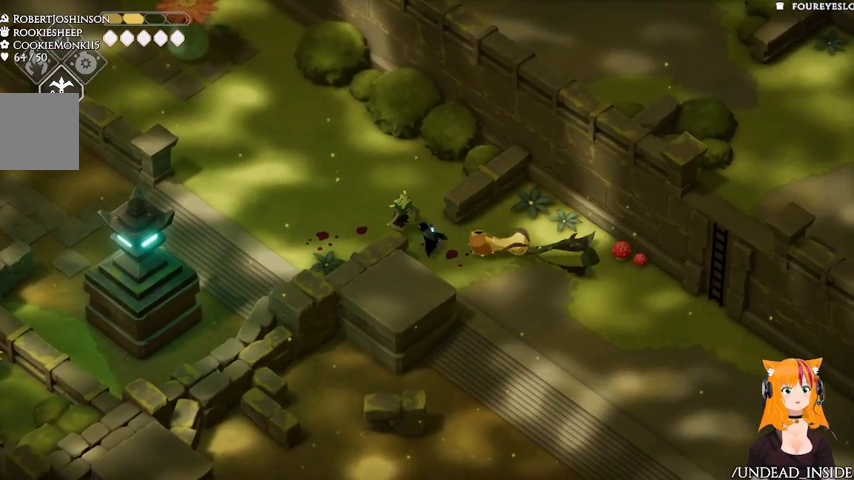
{"dt_ms": 500, "buttons": [], "left_stick": "center", "right_stick": "center", "events": [[133, "X", "up"], [167, "X", "down"], [267, "X", "up"], [467, "left_stick", "center"]]}
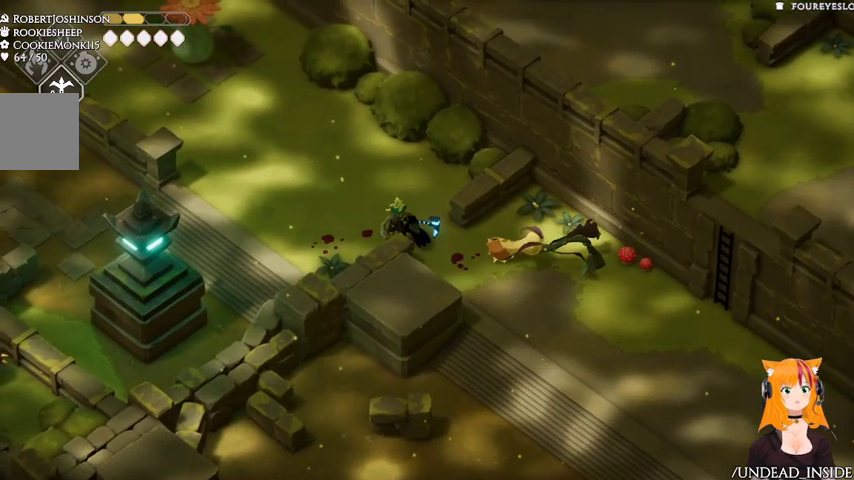
{"dt_ms": 1000, "buttons": [], "left_stick": "down-right", "right_stick": "center", "events": [[133, "left_stick", "left"], [200, "X", "down"], [333, "X", "up"], [533, "left_stick", "down-right"]]}
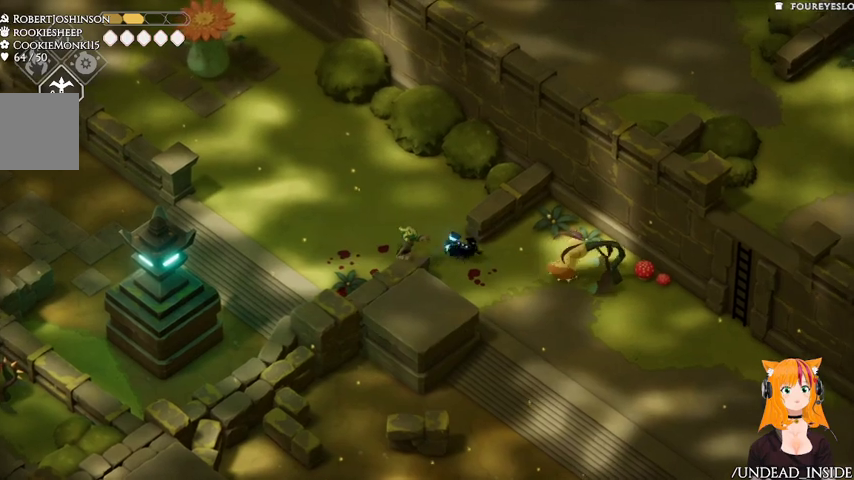
{"dt_ms": 500, "buttons": ["X"], "left_stick": "left", "right_stick": "center"}
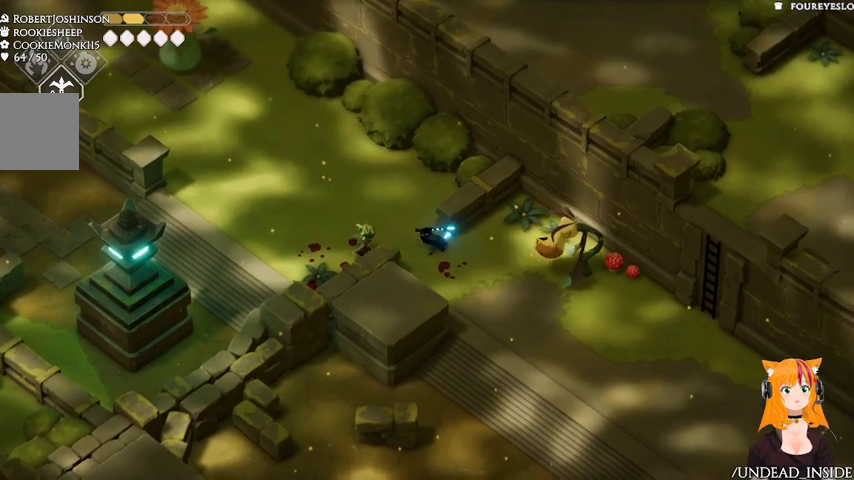
{"dt_ms": 500, "buttons": [], "left_stick": "left", "right_stick": "center", "events": [[67, "X", "up"], [167, "X", "down"], [267, "X", "up"], [300, "X", "down"], [467, "X", "up"]]}
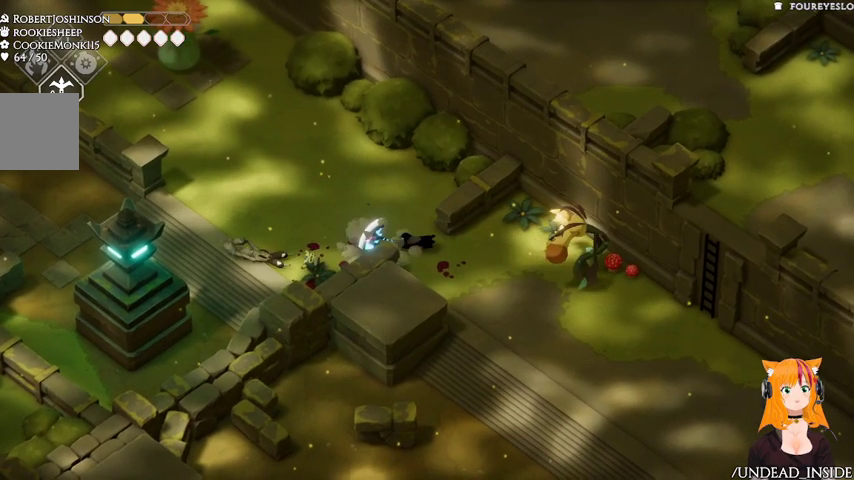
{"dt_ms": 500, "buttons": [], "left_stick": "center", "right_stick": "center", "events": [[367, "left_stick", "center"]]}
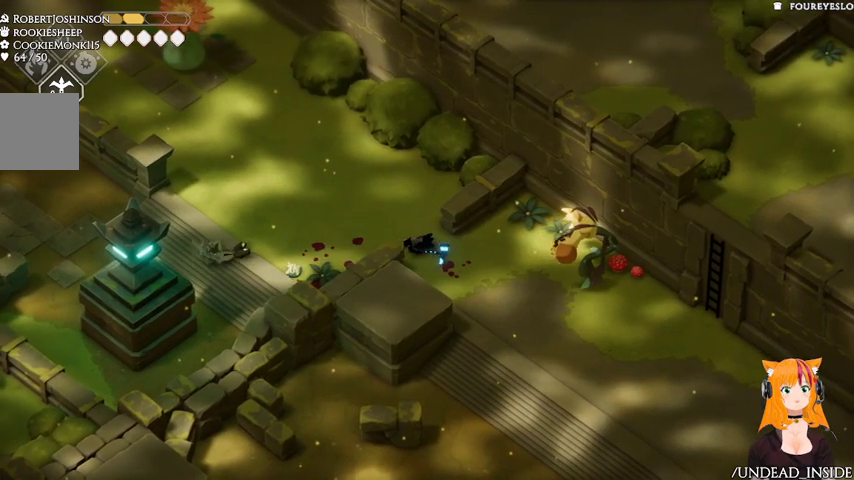
{"dt_ms": 500, "buttons": ["R2"], "left_stick": "right", "right_stick": "center", "events": [[300, "R2", "down"], [300, "left_stick", "right"]]}
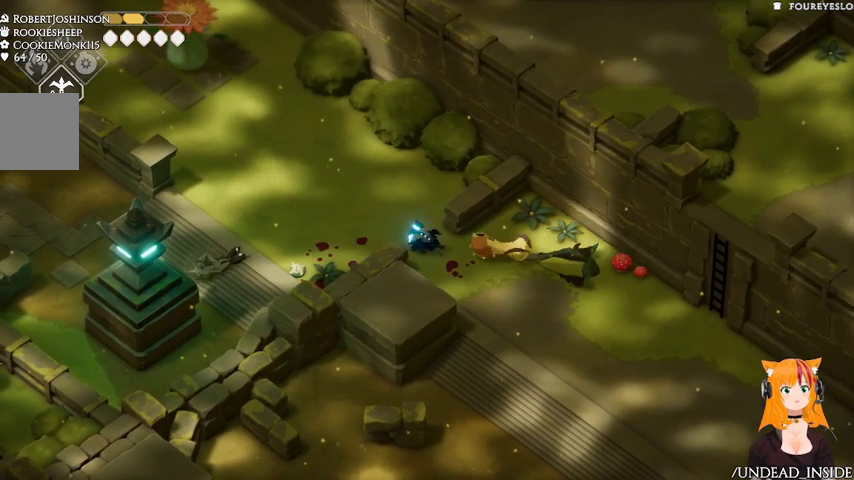
{"dt_ms": 500, "buttons": ["R2"], "left_stick": "right", "right_stick": "center", "events": []}
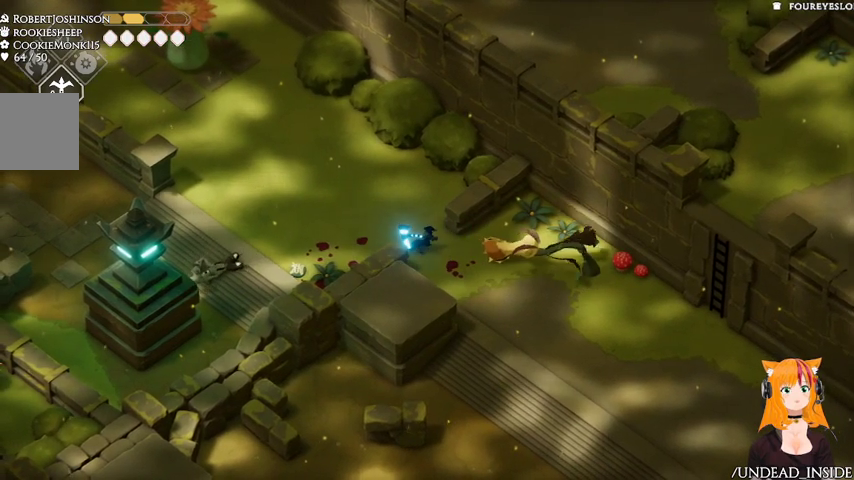
{"dt_ms": 500, "buttons": ["R2"], "left_stick": "right", "right_stick": "center", "events": []}
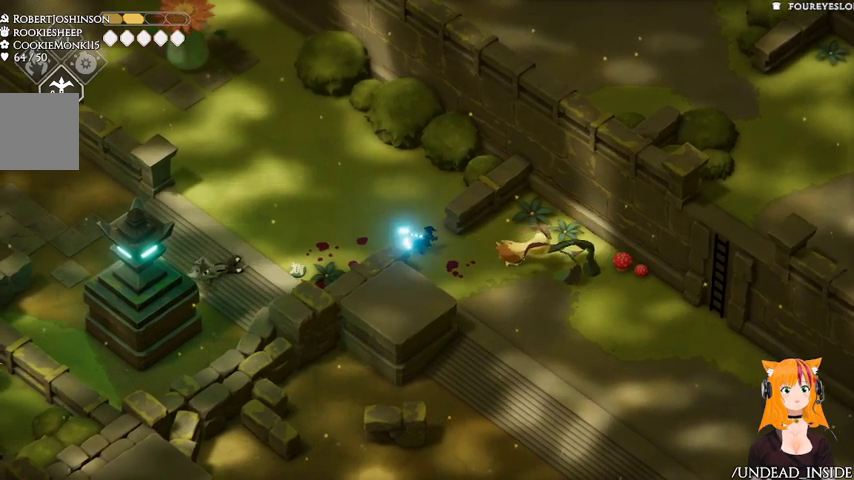
{"dt_ms": 500, "buttons": [], "left_stick": "right", "right_stick": "center", "events": [[167, "R2", "up"]]}
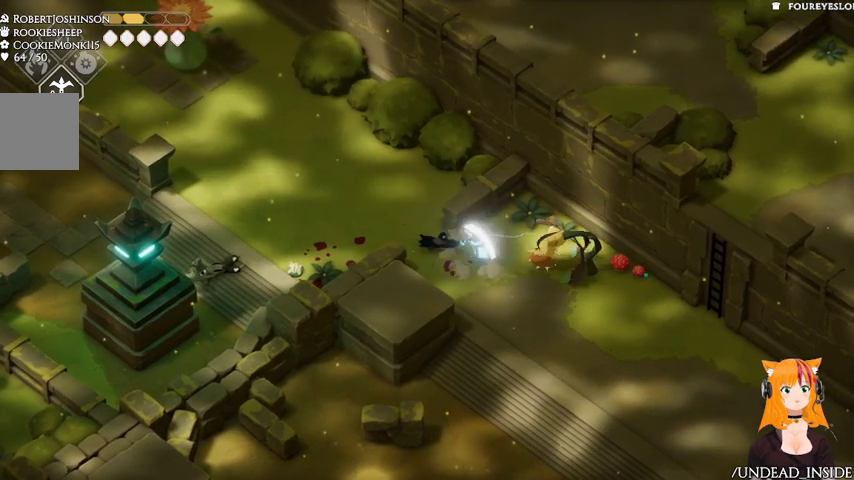
{"dt_ms": 500, "buttons": [], "left_stick": "down-left", "right_stick": "center", "events": [[367, "left_stick", "down-right"], [500, "left_stick", "down-left"]]}
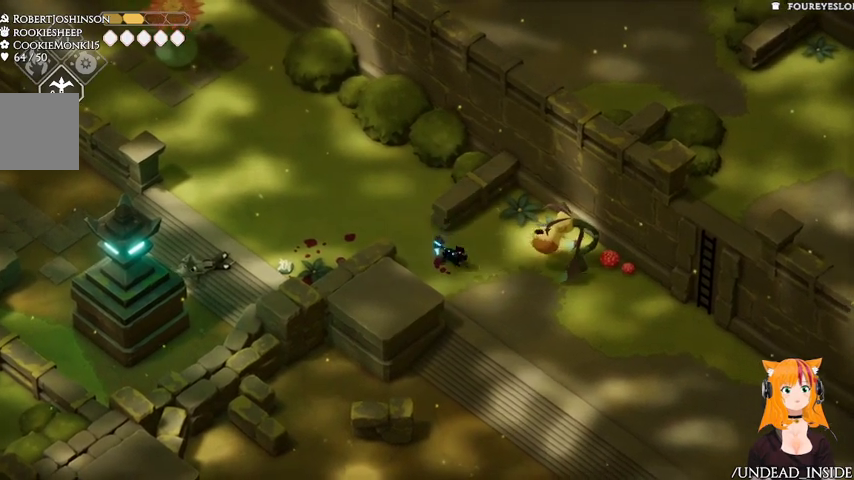
{"dt_ms": 500, "buttons": ["R2"], "left_stick": "up-right", "right_stick": "center", "events": [[100, "left_stick", "left"], [333, "R2", "down"], [333, "left_stick", "up-right"]]}
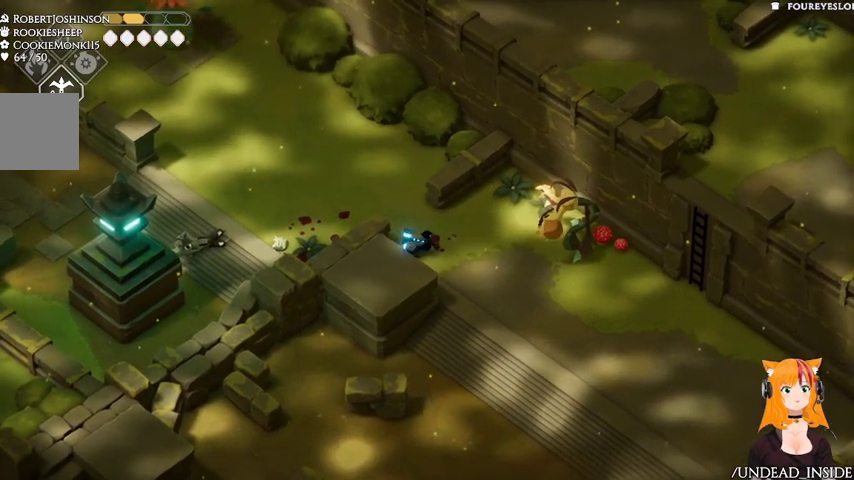
{"dt_ms": 500, "buttons": ["R2"], "left_stick": "right", "right_stick": "center", "events": [[33, "left_stick", "right"]]}
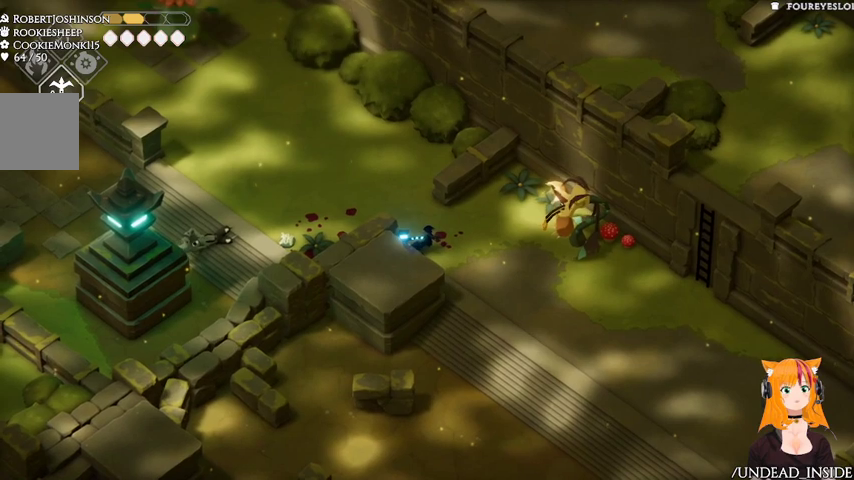
{"dt_ms": 500, "buttons": ["R2"], "left_stick": "right", "right_stick": "center", "events": []}
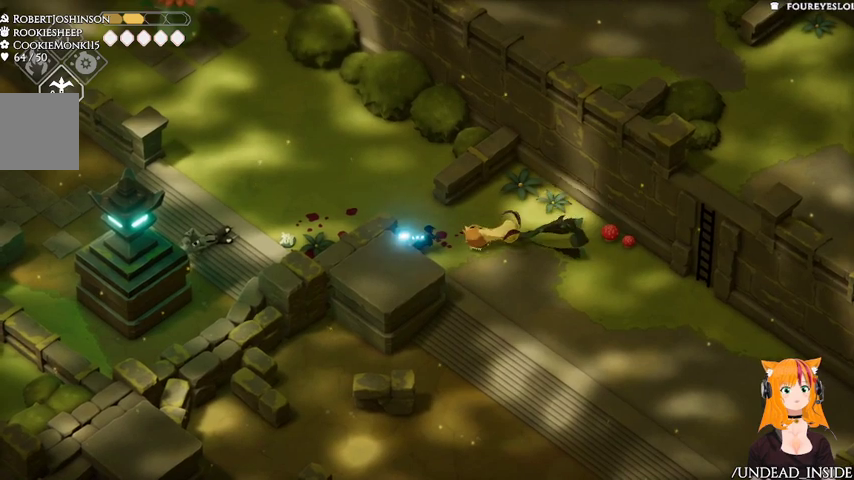
{"dt_ms": 500, "buttons": [], "left_stick": "right", "right_stick": "center", "events": [[67, "R2", "up"]]}
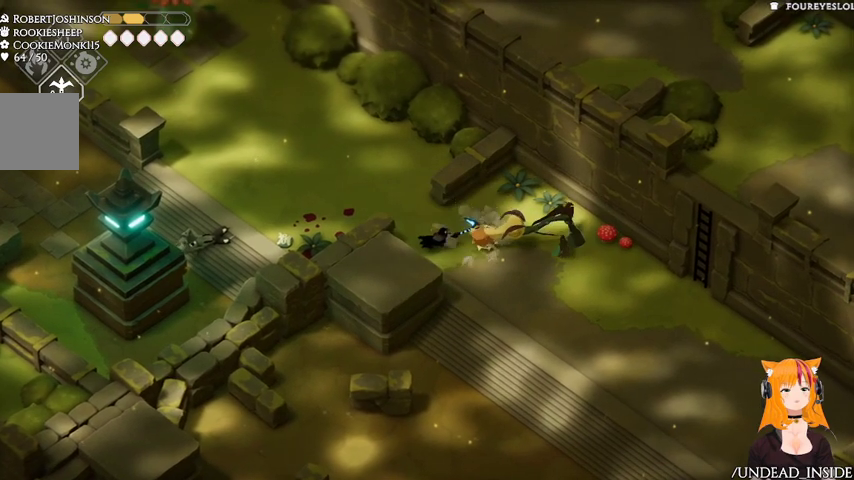
{"dt_ms": 500, "buttons": [], "left_stick": "right", "right_stick": "center", "events": []}